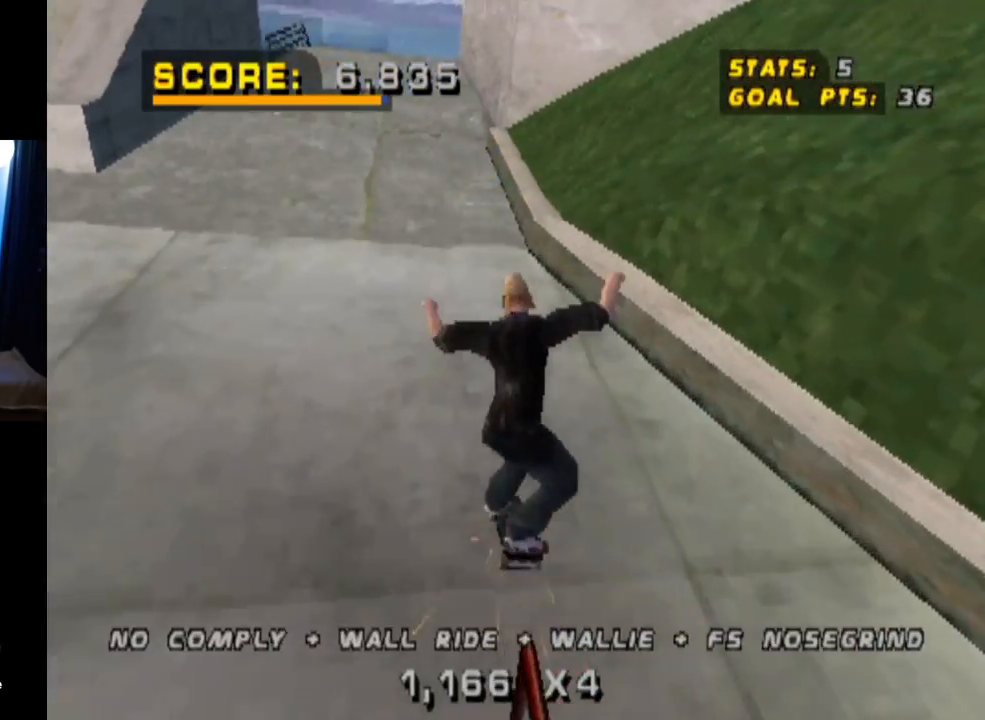
Gameplay with a controller (PlayStation layout); each line is a JSON object with the inputs held at the frame after it. "events" lists button and stick changes between this image and that frame as [ms after this image, input, new state], when the widget could be followed in between.
{"buttons": ["CROSS"], "left_stick": "center", "right_stick": "center", "events": [[66, "TRIANGLE", "up"]]}
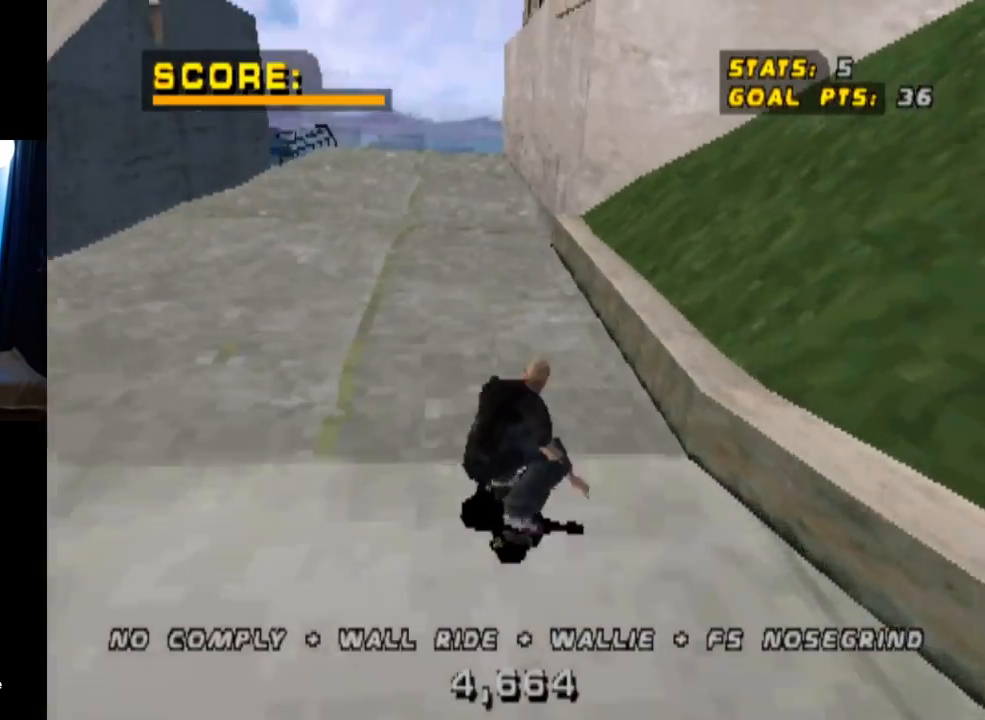
{"buttons": ["CROSS"], "left_stick": "center", "right_stick": "center", "events": [[84, "DPAD_LEFT", "down"], [84, "DPAD_UP", "down"], [184, "DPAD_UP", "up"], [200, "DPAD_LEFT", "up"]]}
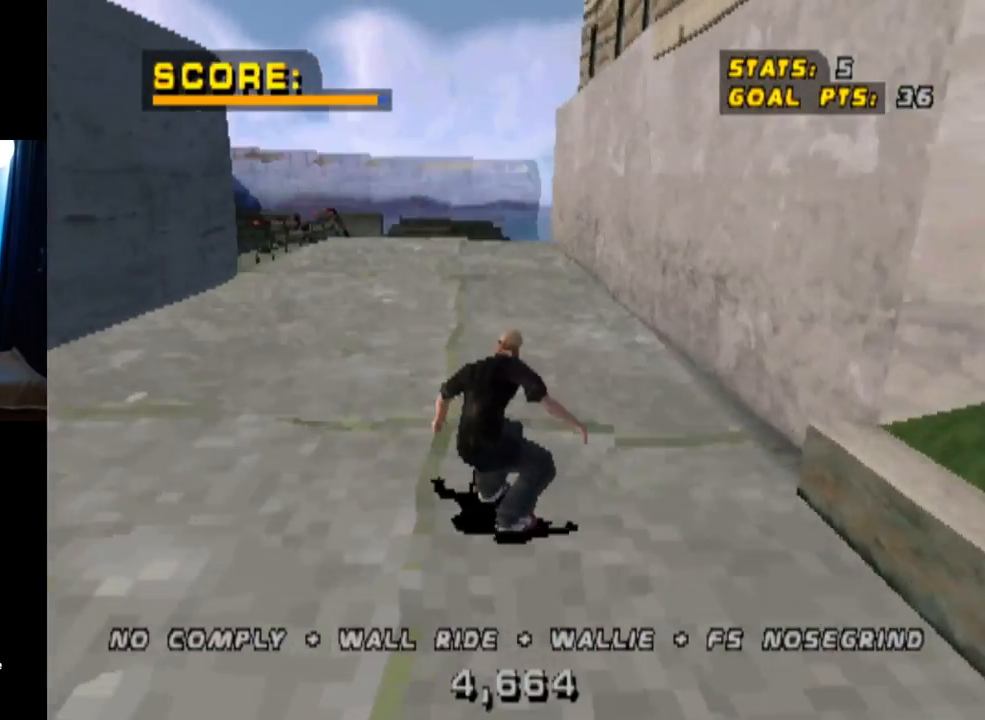
{"buttons": ["CROSS"], "left_stick": "center", "right_stick": "center", "events": [[216, "DPAD_RIGHT", "down"], [333, "DPAD_RIGHT", "up"]]}
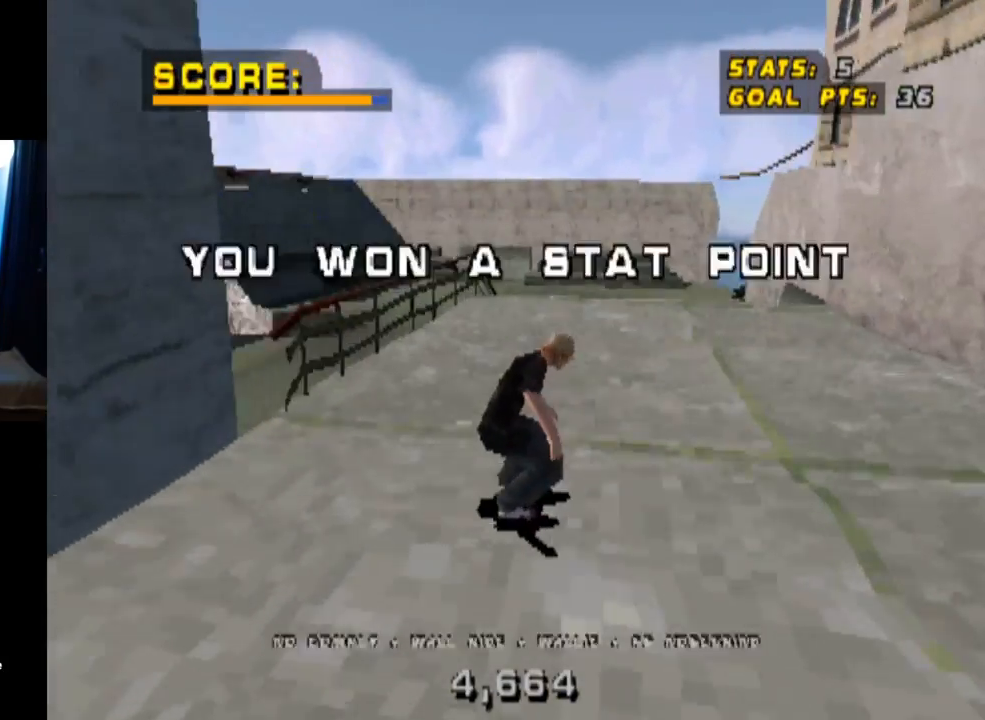
{"buttons": ["SQUARE"], "left_stick": "center", "right_stick": "center", "events": [[334, "DPAD_LEFT", "down"], [350, "DPAD_DOWN", "down"], [367, "CROSS", "up"], [367, "SQUARE", "down"], [484, "DPAD_DOWN", "up"], [484, "DPAD_LEFT", "up"]]}
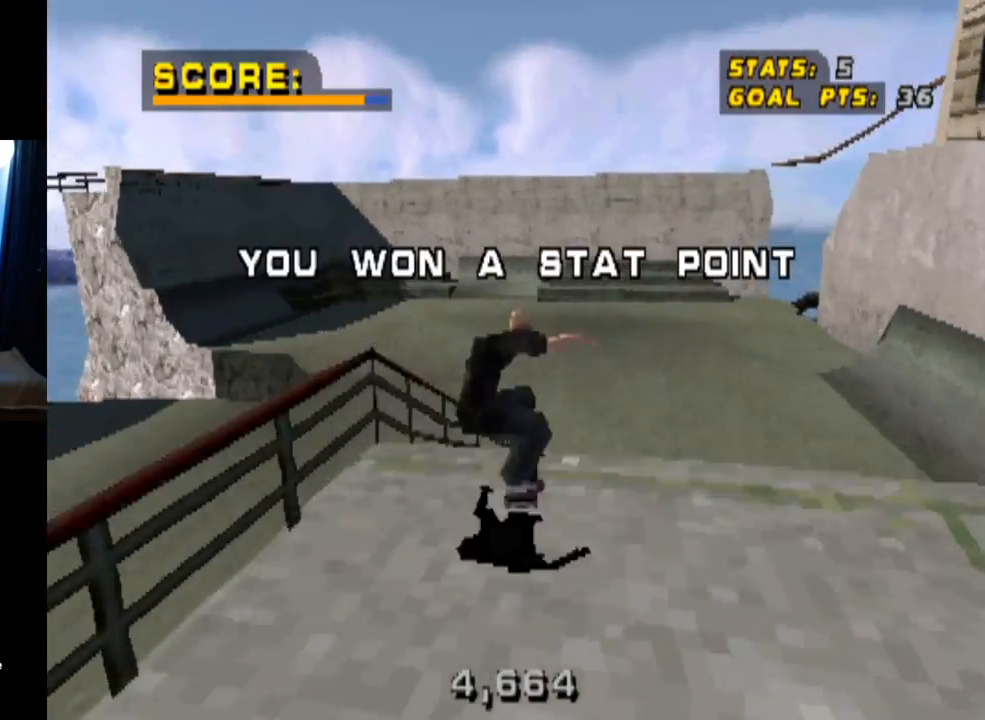
{"buttons": [], "left_stick": "center", "right_stick": "center", "events": [[66, "SQUARE", "up"]]}
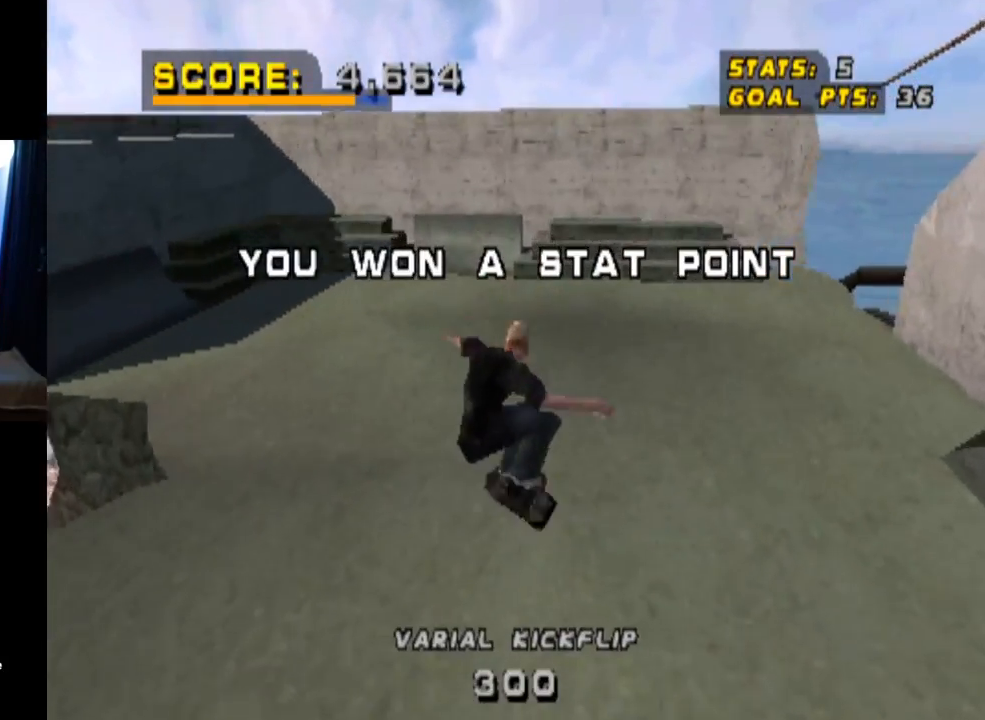
{"buttons": [], "left_stick": "center", "right_stick": "center", "events": []}
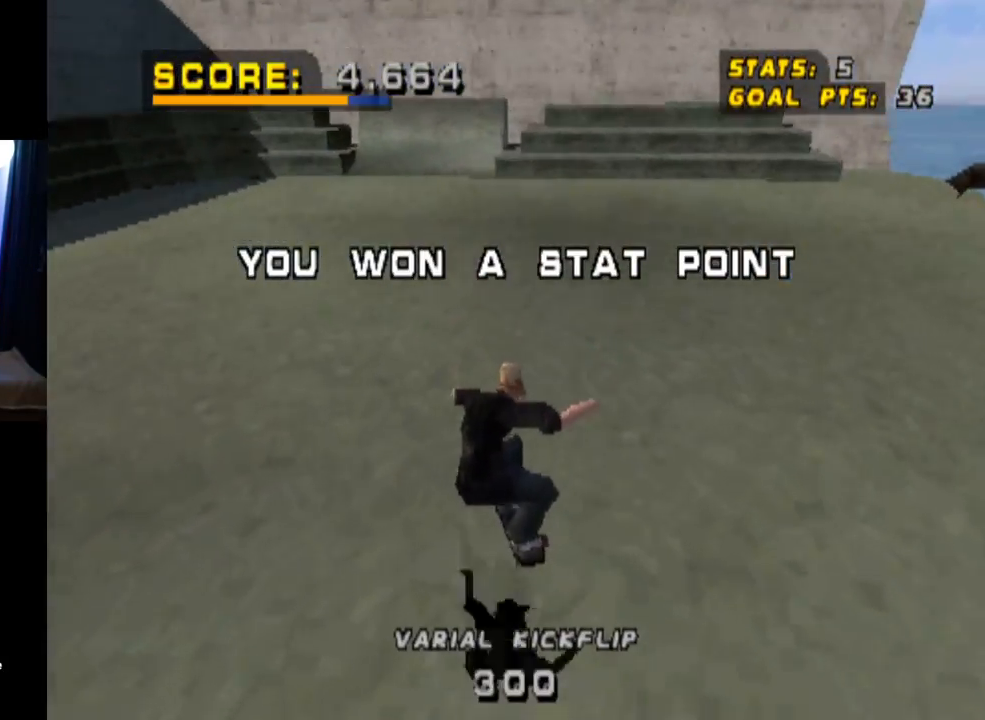
{"buttons": ["DPAD_DOWN", "DPAD_LEFT"], "left_stick": "center", "right_stick": "center", "events": [[16, "DPAD_DOWN", "down"], [350, "DPAD_LEFT", "down"]]}
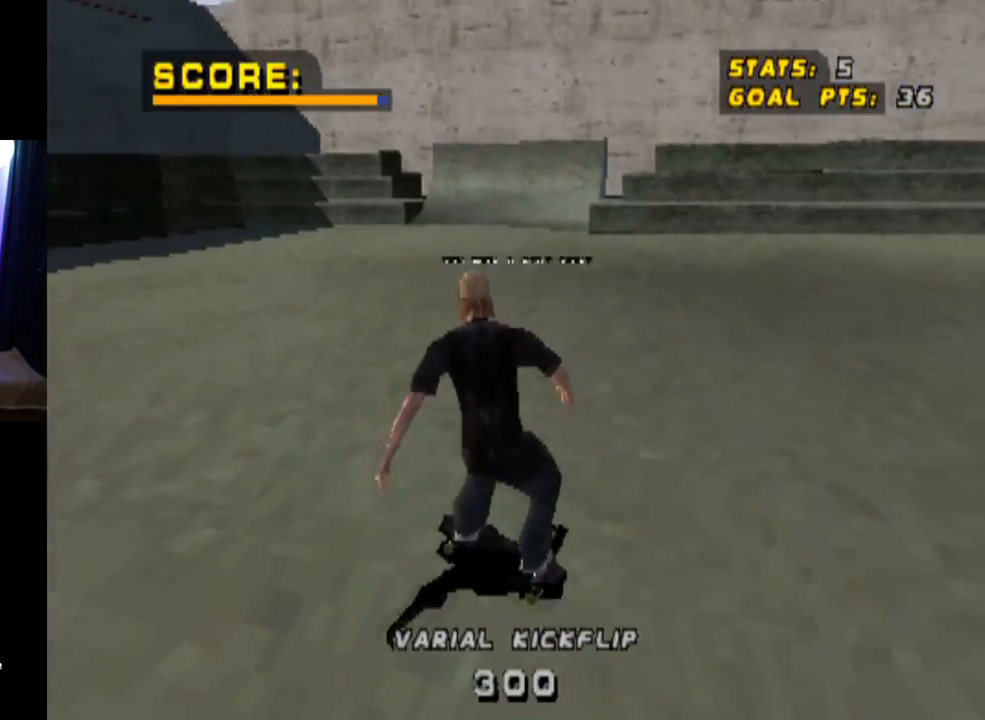
{"buttons": ["DPAD_DOWN", "DPAD_LEFT"], "left_stick": "center", "right_stick": "center", "events": []}
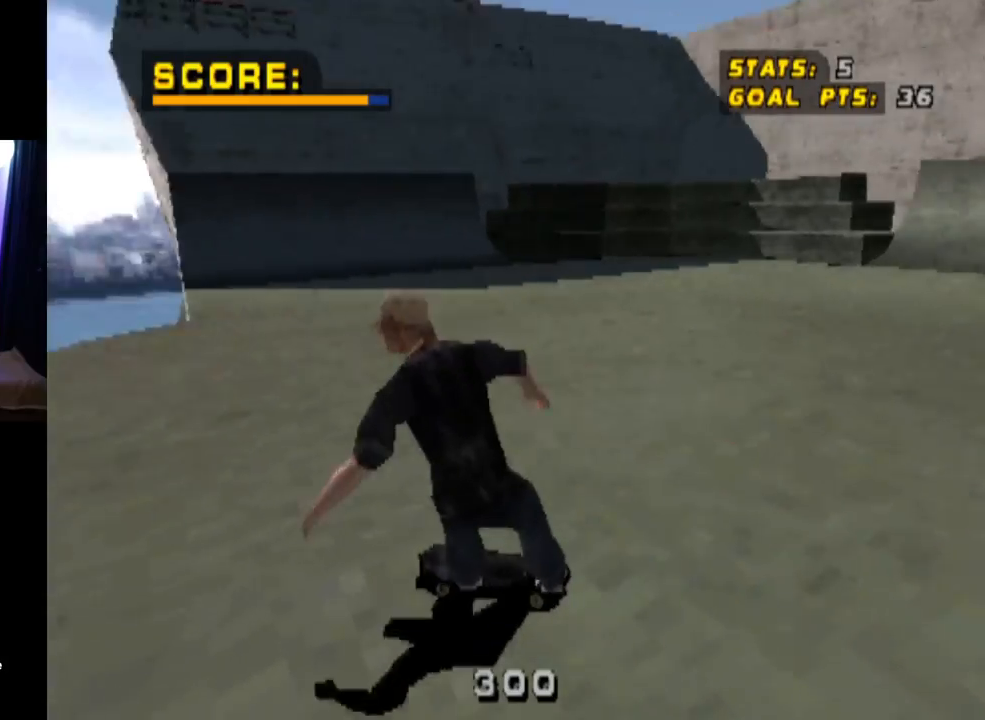
{"buttons": ["DPAD_DOWN", "DPAD_RIGHT"], "left_stick": "center", "right_stick": "center", "events": [[200, "DPAD_LEFT", "up"], [333, "DPAD_RIGHT", "down"]]}
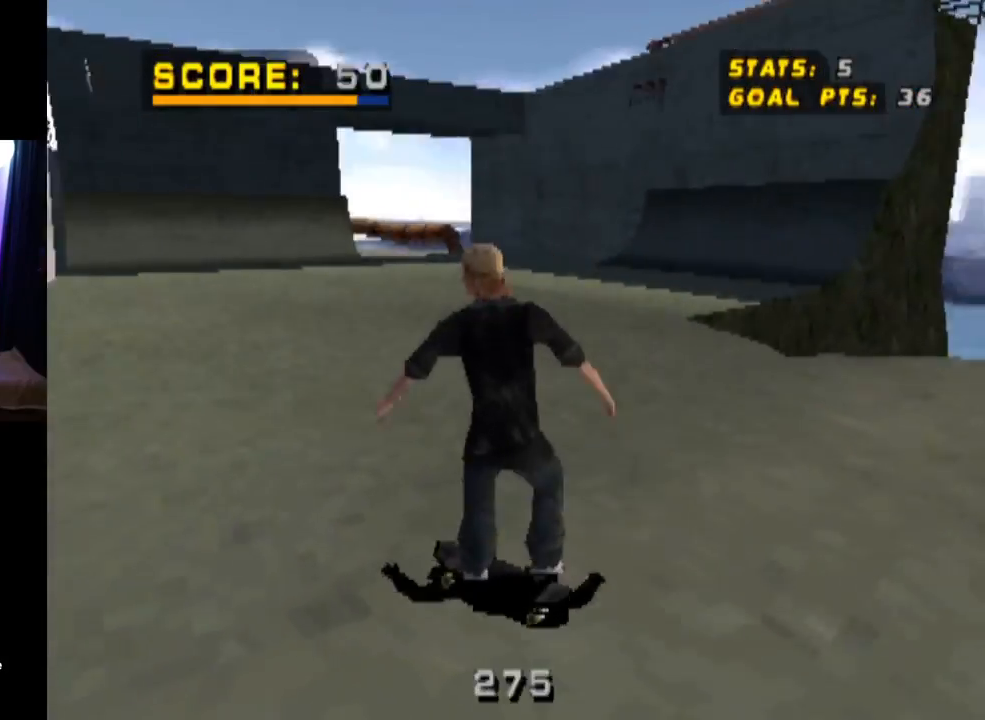
{"buttons": ["DPAD_DOWN", "DPAD_LEFT"], "left_stick": "center", "right_stick": "center", "events": [[167, "DPAD_DOWN", "up"], [184, "DPAD_RIGHT", "up"], [350, "DPAD_DOWN", "down"], [350, "DPAD_LEFT", "down"]]}
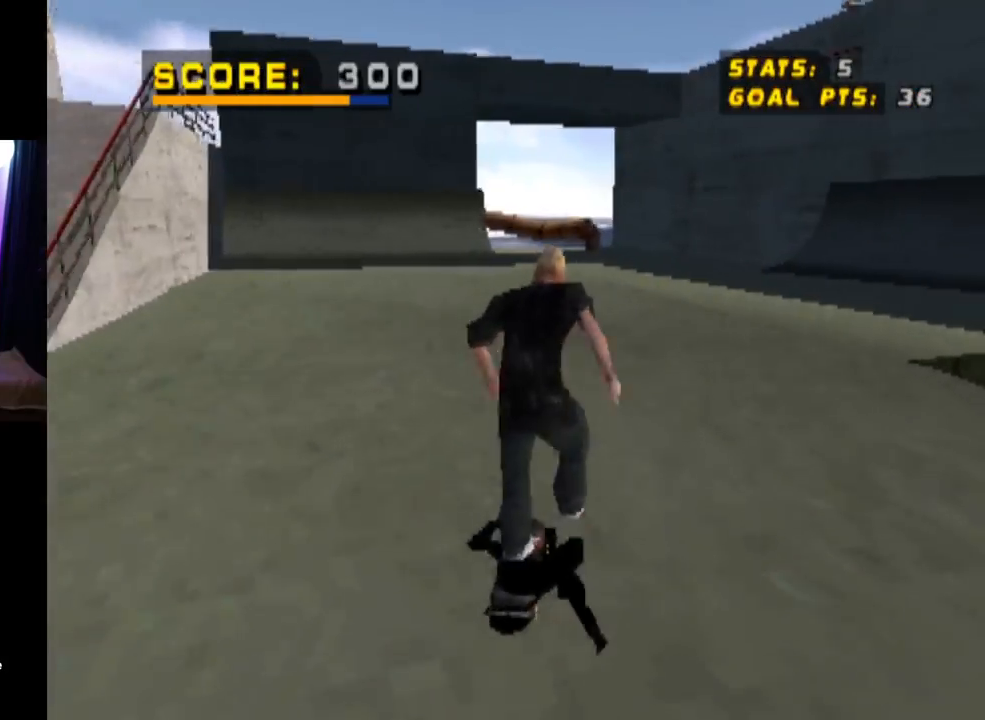
{"buttons": ["DPAD_DOWN", "DPAD_LEFT"], "left_stick": "center", "right_stick": "center", "events": []}
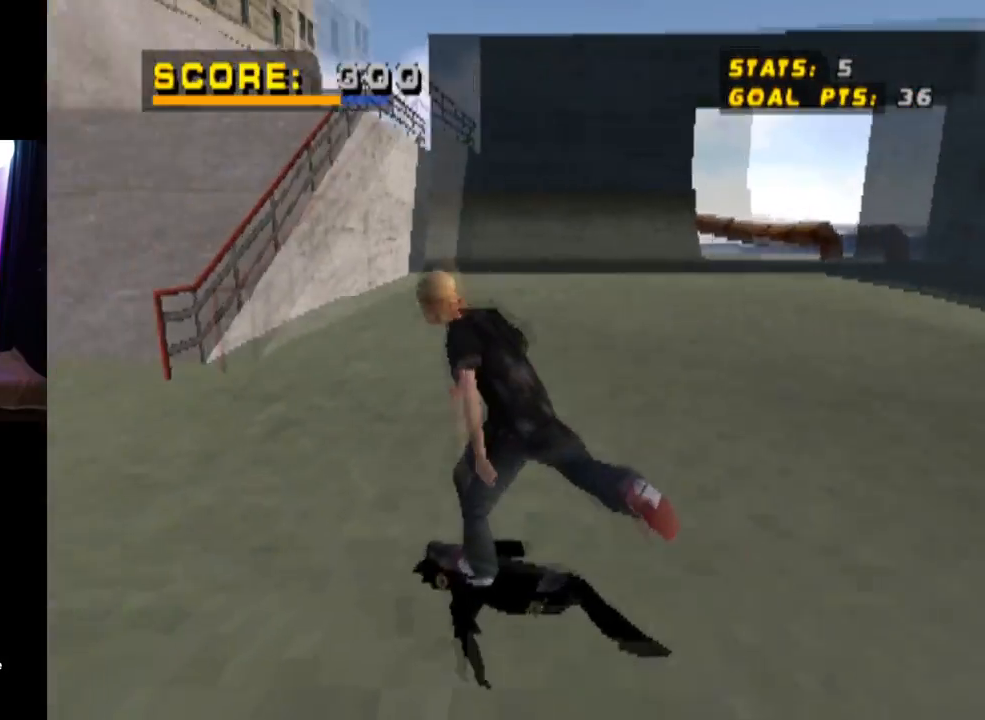
{"buttons": [], "left_stick": "center", "right_stick": "center", "events": [[384, "DPAD_DOWN", "up"], [434, "DPAD_LEFT", "up"]]}
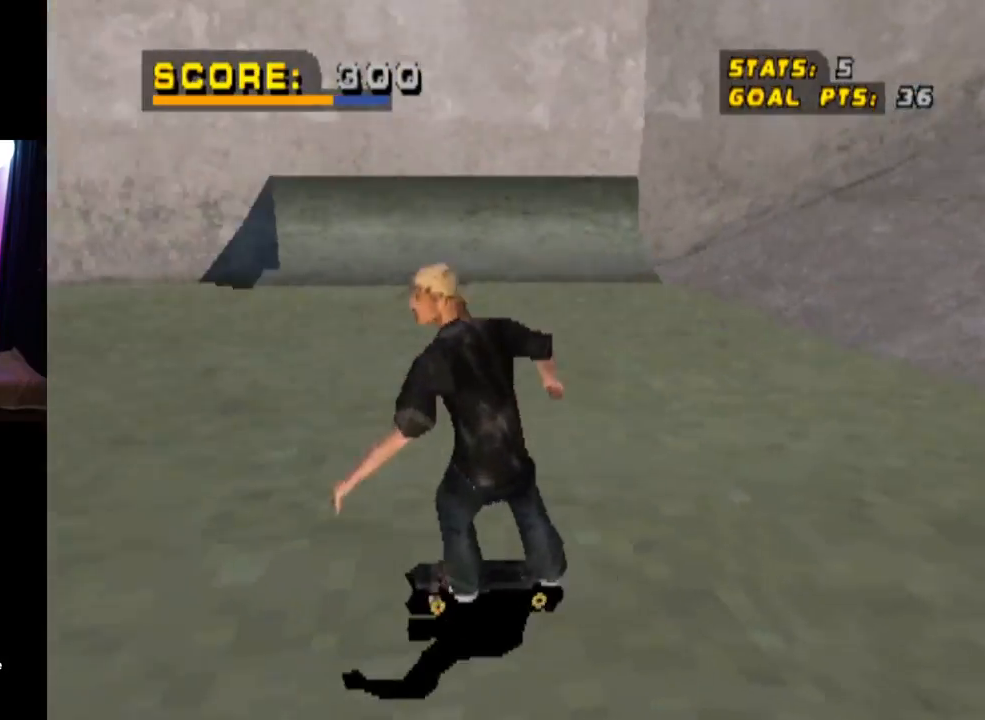
{"buttons": [], "left_stick": "center", "right_stick": "center", "events": [[200, "DPAD_RIGHT", "down"], [267, "DPAD_DOWN", "down"], [434, "DPAD_DOWN", "up"], [467, "DPAD_RIGHT", "up"]]}
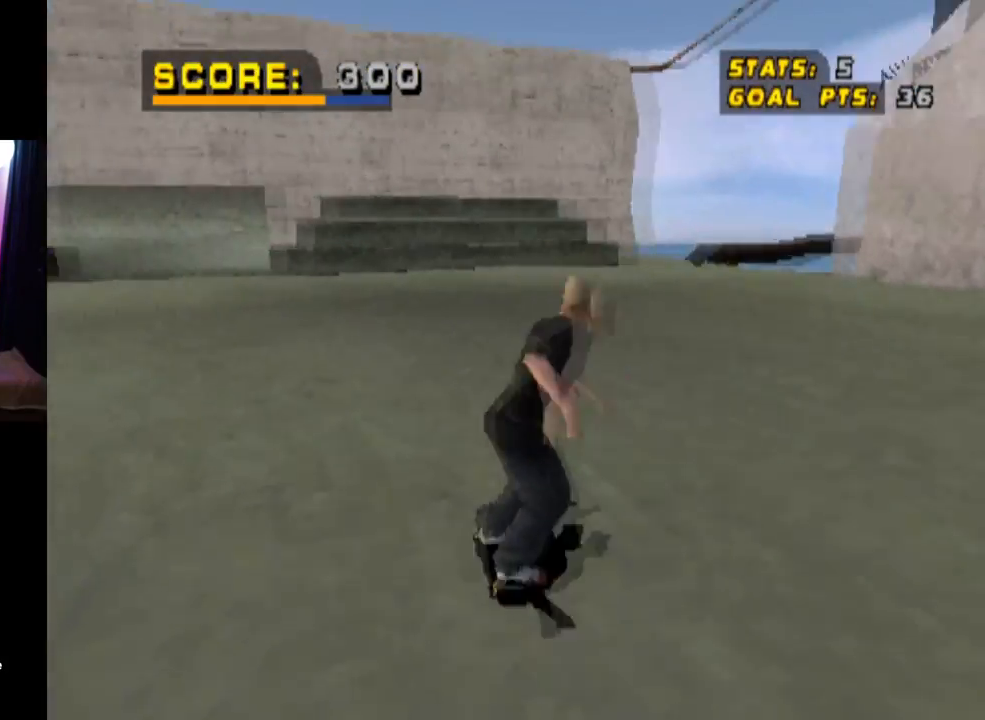
{"buttons": ["DPAD_RIGHT"], "left_stick": "center", "right_stick": "center", "events": [[384, "DPAD_RIGHT", "down"]]}
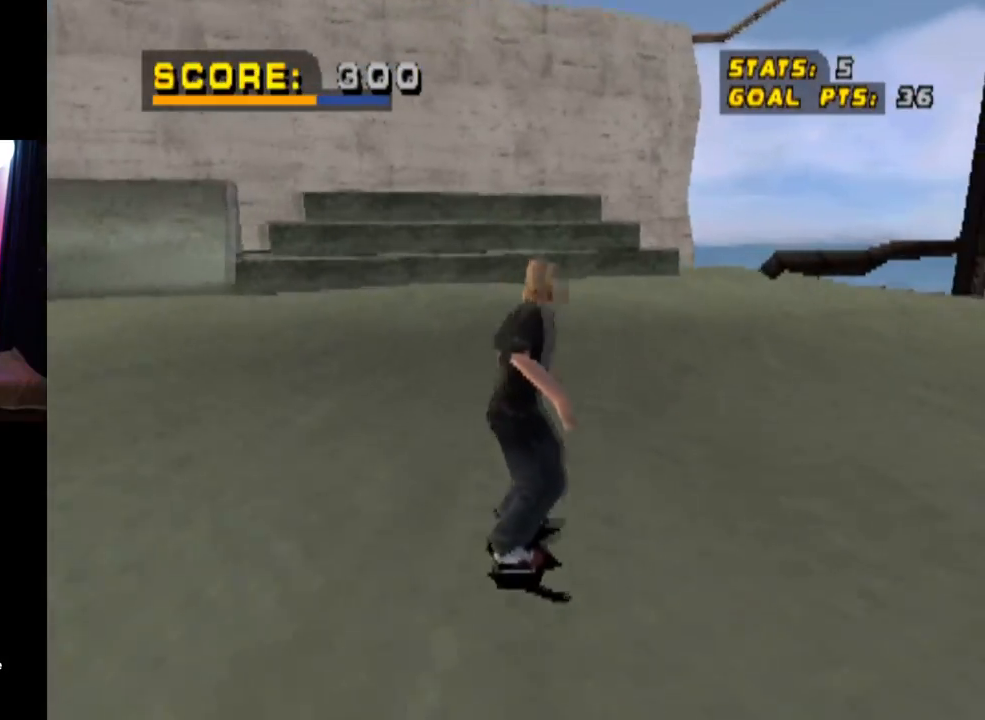
{"buttons": ["CROSS"], "left_stick": "center", "right_stick": "center", "events": [[83, "CROSS", "down"], [117, "DPAD_RIGHT", "up"]]}
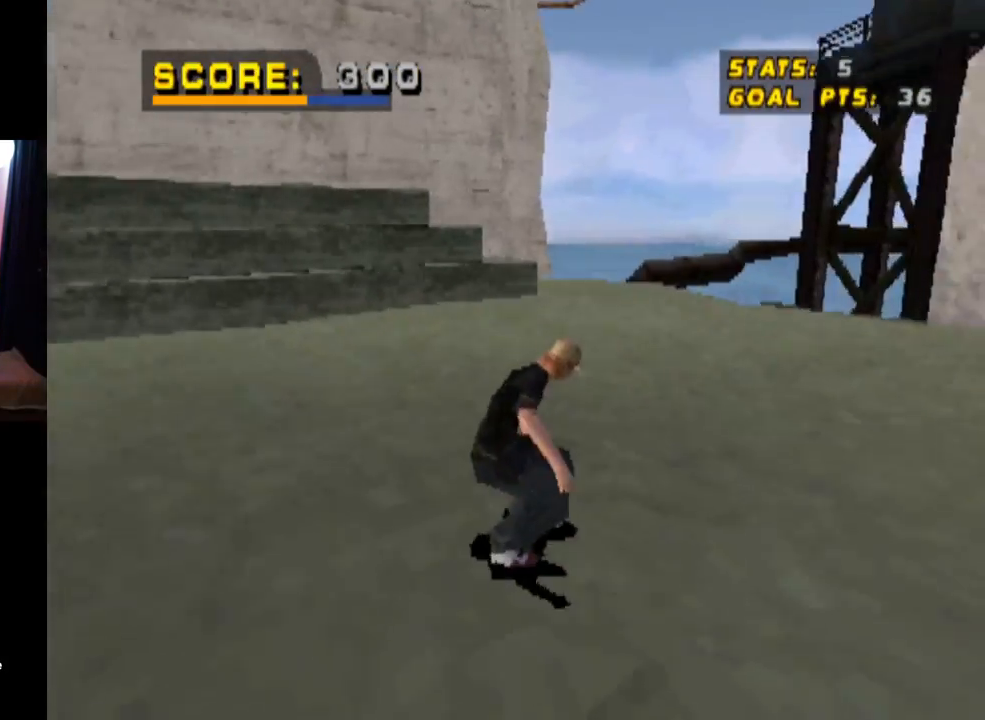
{"buttons": ["CROSS"], "left_stick": "center", "right_stick": "center", "events": [[50, "DPAD_RIGHT", "down"], [151, "DPAD_RIGHT", "up"], [334, "DPAD_LEFT", "down"], [468, "DPAD_LEFT", "up"]]}
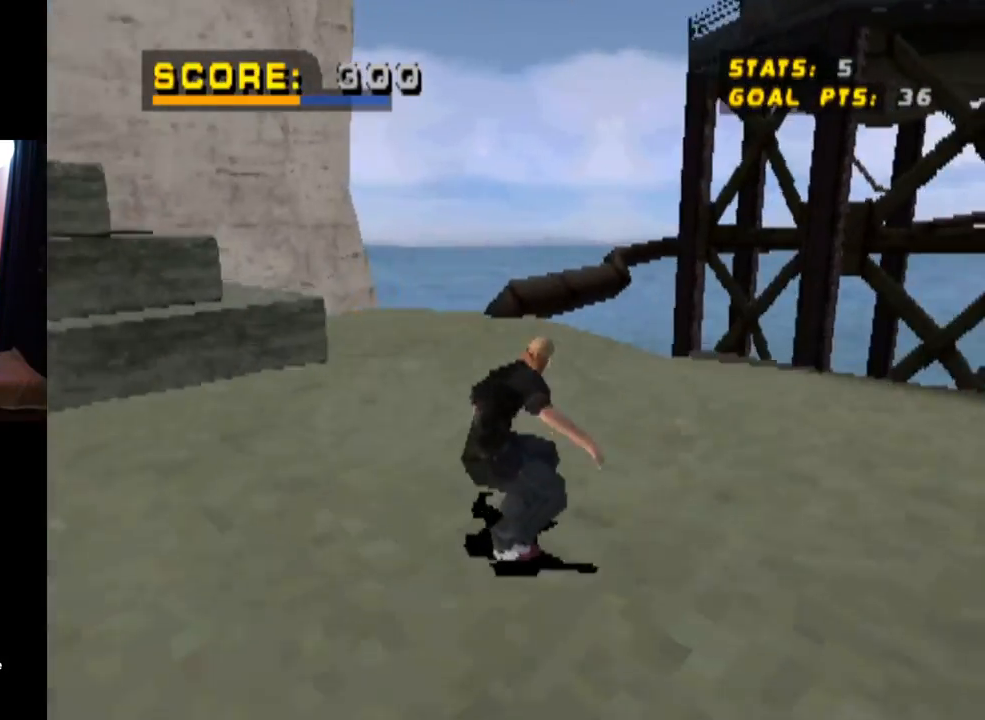
{"buttons": [], "left_stick": "center", "right_stick": "center", "events": [[150, "DPAD_RIGHT", "down"], [300, "DPAD_RIGHT", "up"], [417, "CROSS", "up"]]}
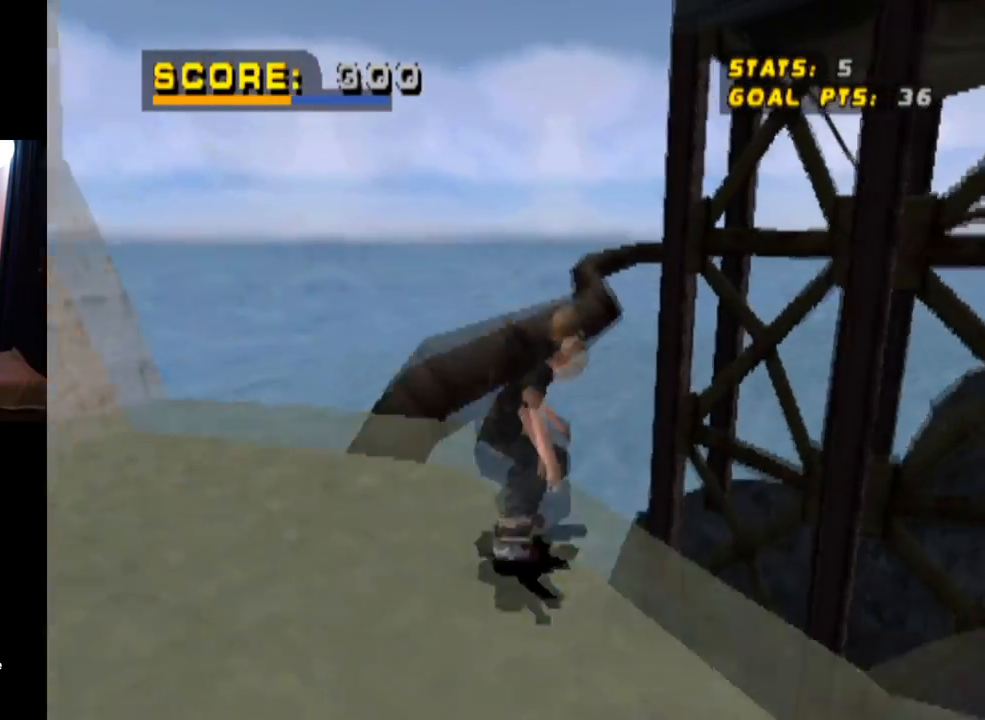
{"buttons": ["TRIANGLE", "DPAD_UP"], "left_stick": "center", "right_stick": "center", "events": [[184, "TRIANGLE", "down"], [284, "DPAD_UP", "down"], [434, "DPAD_UP", "up"], [468, "DPAD_UP", "down"]]}
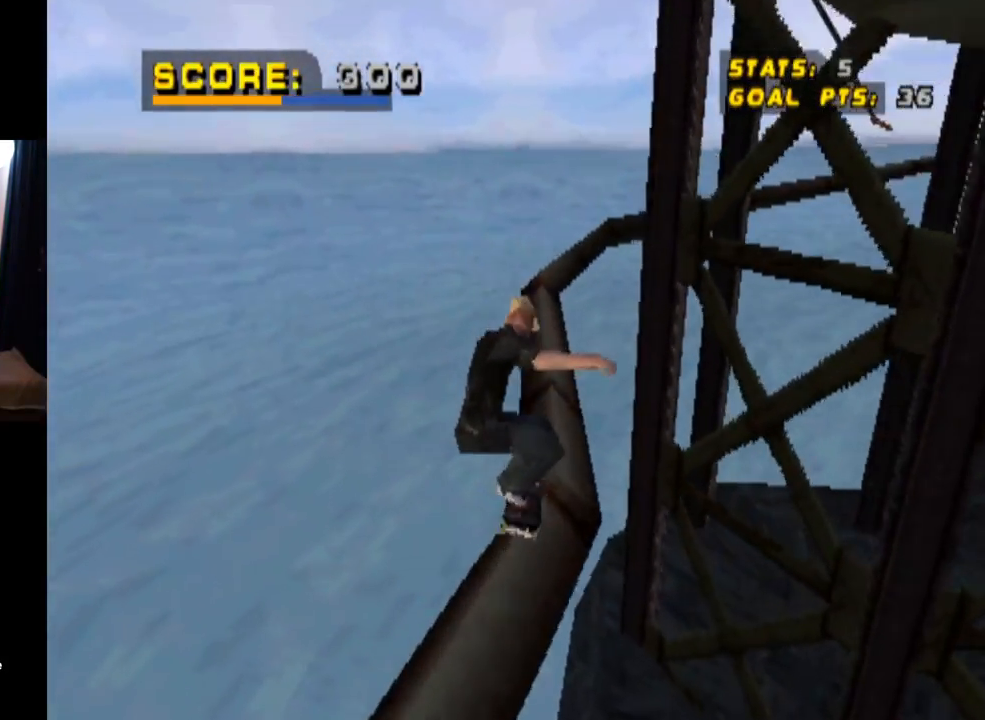
{"buttons": ["TRIANGLE"], "left_stick": "center", "right_stick": "center", "events": [[183, "DPAD_UP", "up"]]}
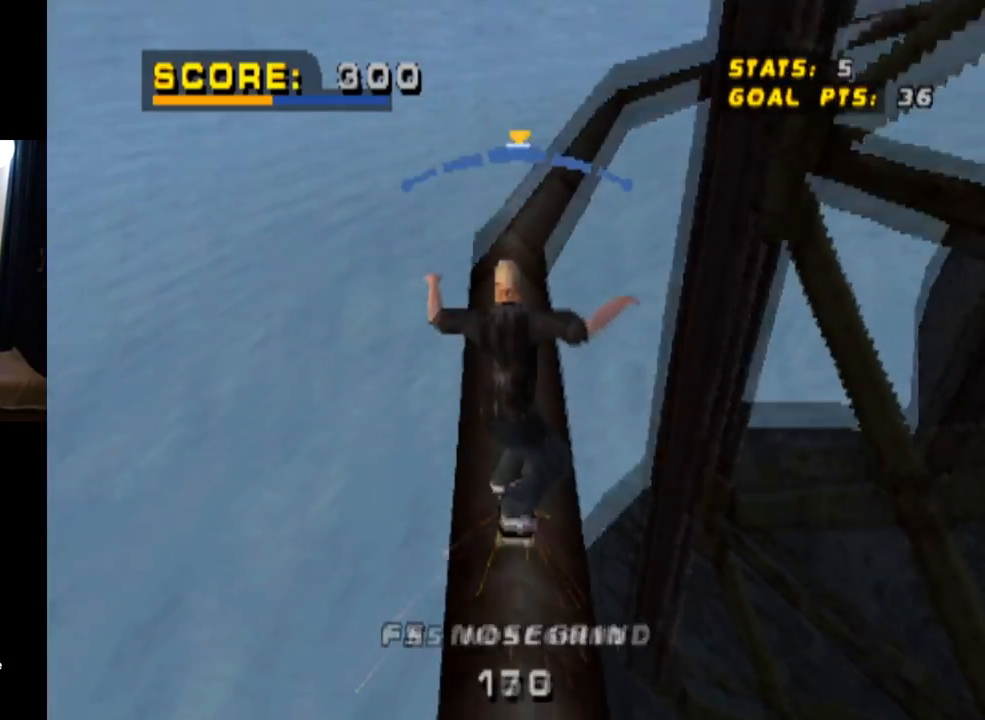
{"buttons": ["CROSS"], "left_stick": "center", "right_stick": "center", "events": [[117, "CROSS", "down"], [151, "TRIANGLE", "up"]]}
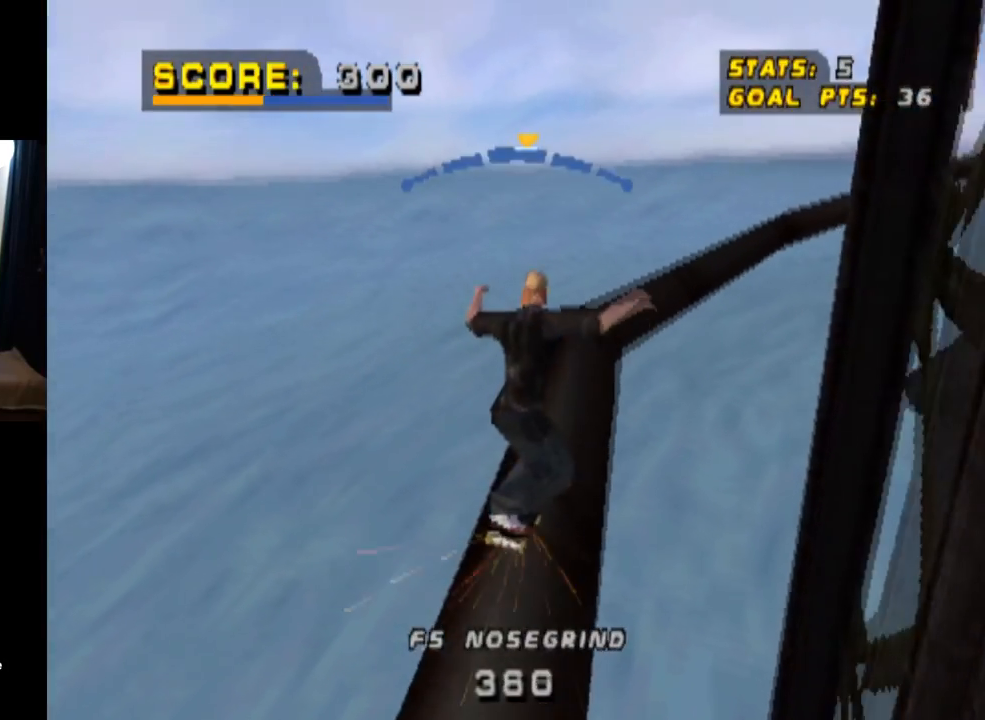
{"buttons": ["CROSS"], "left_stick": "center", "right_stick": "center", "events": [[217, "DPAD_LEFT", "down"], [334, "DPAD_LEFT", "up"]]}
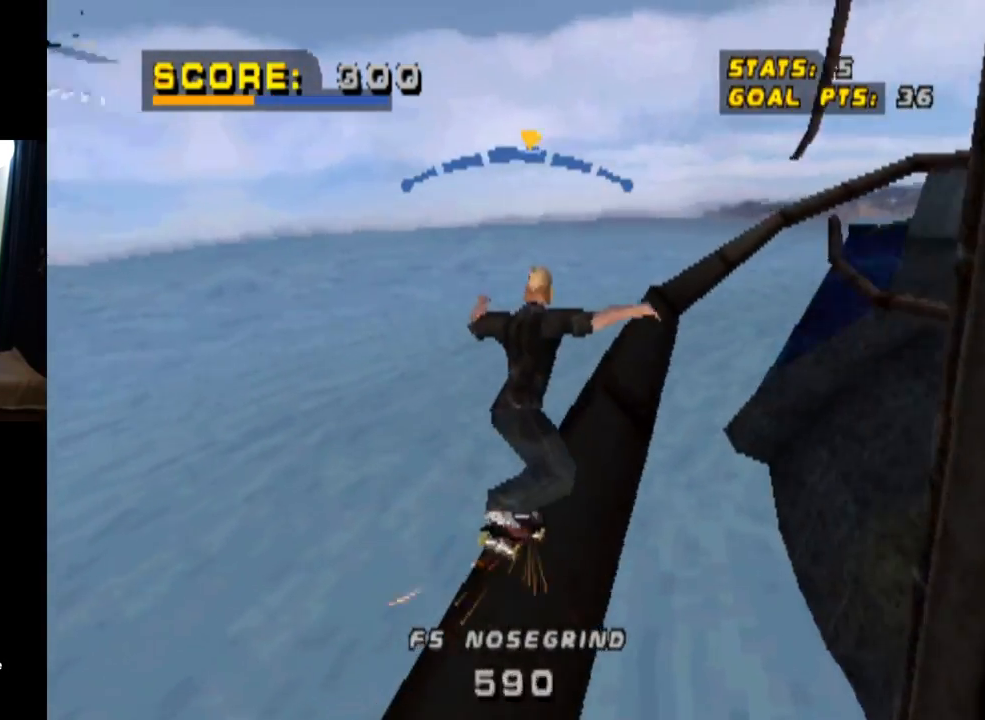
{"buttons": ["CROSS", "DPAD_LEFT"], "left_stick": "center", "right_stick": "center", "events": [[101, "DPAD_RIGHT", "down"], [217, "DPAD_RIGHT", "up"], [384, "DPAD_LEFT", "down"]]}
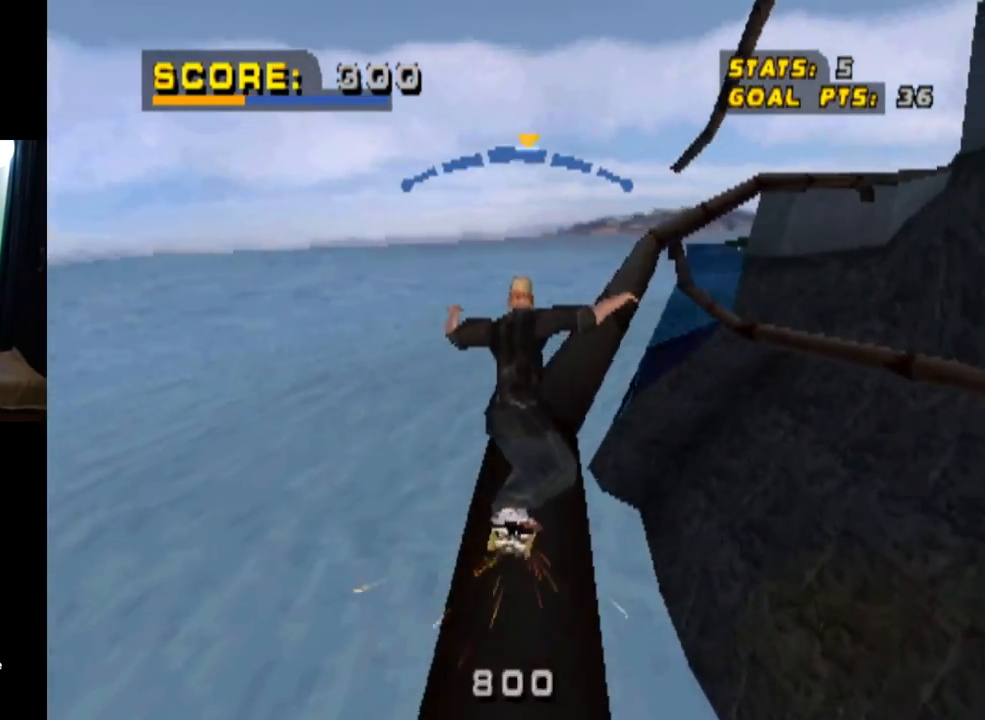
{"buttons": ["CROSS"], "left_stick": "center", "right_stick": "center", "events": [[17, "DPAD_LEFT", "up"], [233, "DPAD_RIGHT", "down"], [334, "DPAD_RIGHT", "up"]]}
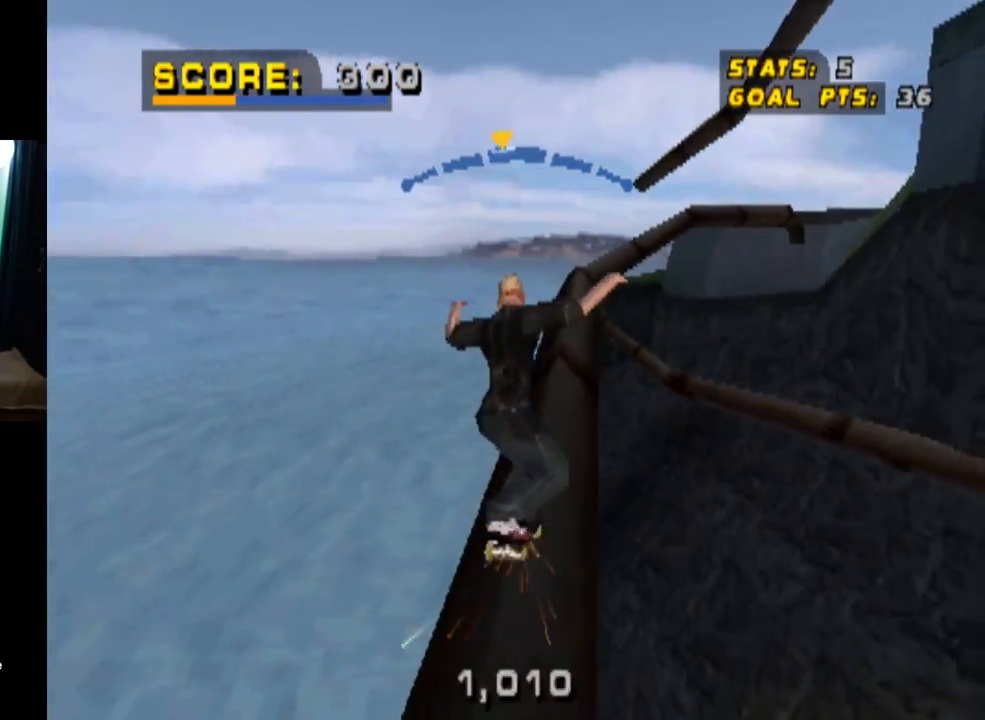
{"buttons": ["CROSS"], "left_stick": "center", "right_stick": "center", "events": []}
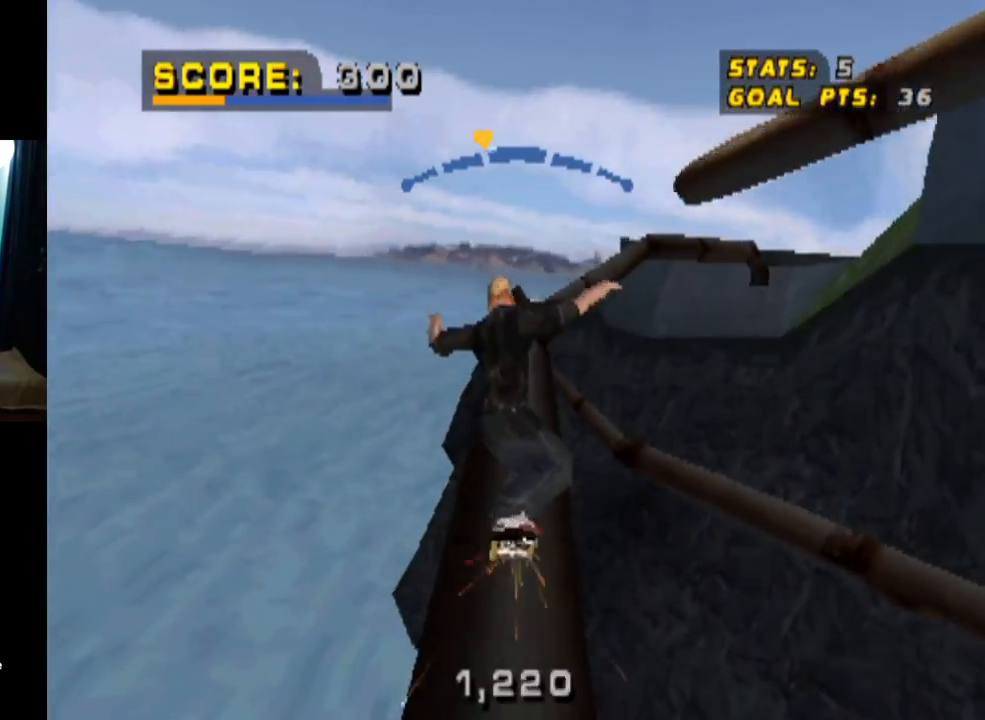
{"buttons": ["L1", "DPAD_RIGHT"], "left_stick": "center", "right_stick": "center", "events": [[17, "DPAD_RIGHT", "down"], [100, "DPAD_RIGHT", "up"], [367, "DPAD_RIGHT", "down"], [450, "L1", "down"], [500, "CROSS", "up"]]}
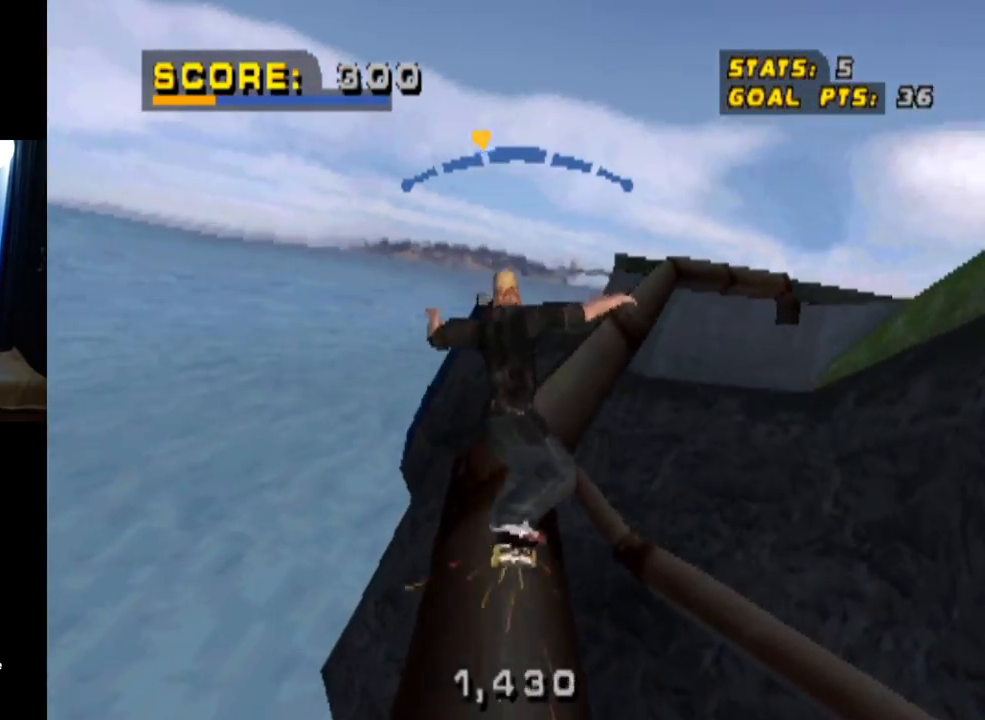
{"buttons": ["TRIANGLE", "L1", "DPAD_UP", "DPAD_LEFT"], "left_stick": "center", "right_stick": "center", "events": [[201, "DPAD_RIGHT", "up"], [234, "TRIANGLE", "down"], [267, "DPAD_UP", "down"], [417, "DPAD_UP", "up"], [434, "DPAD_UP", "down"], [484, "DPAD_LEFT", "down"]]}
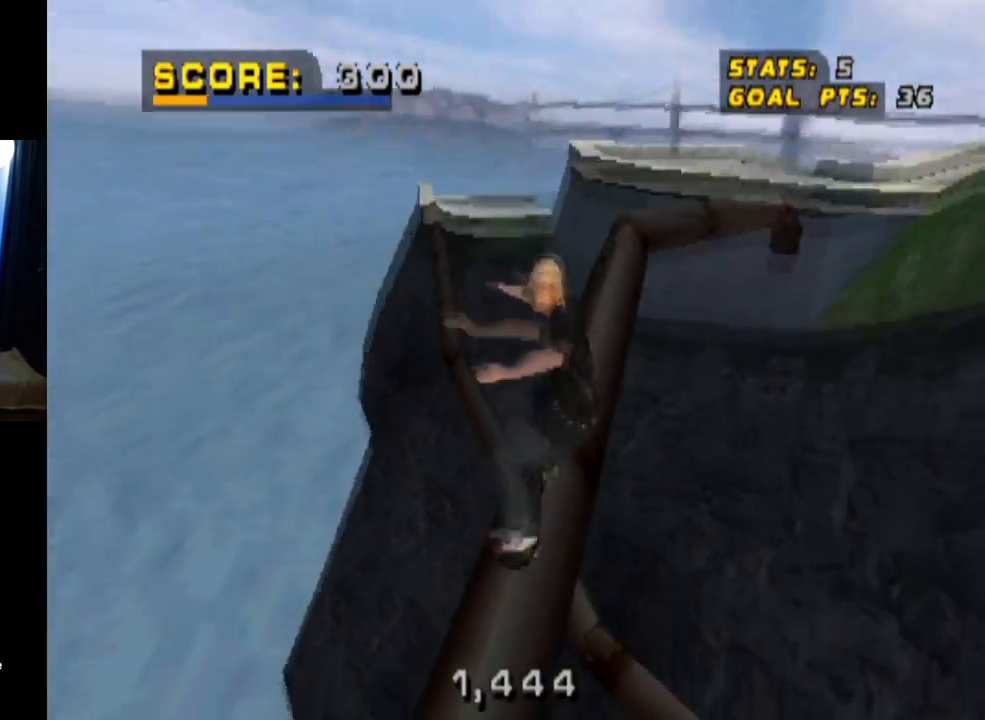
{"buttons": ["TRIANGLE"], "left_stick": "center", "right_stick": "center", "events": [[33, "DPAD_LEFT", "up"], [167, "DPAD_UP", "up"], [217, "L1", "up"]]}
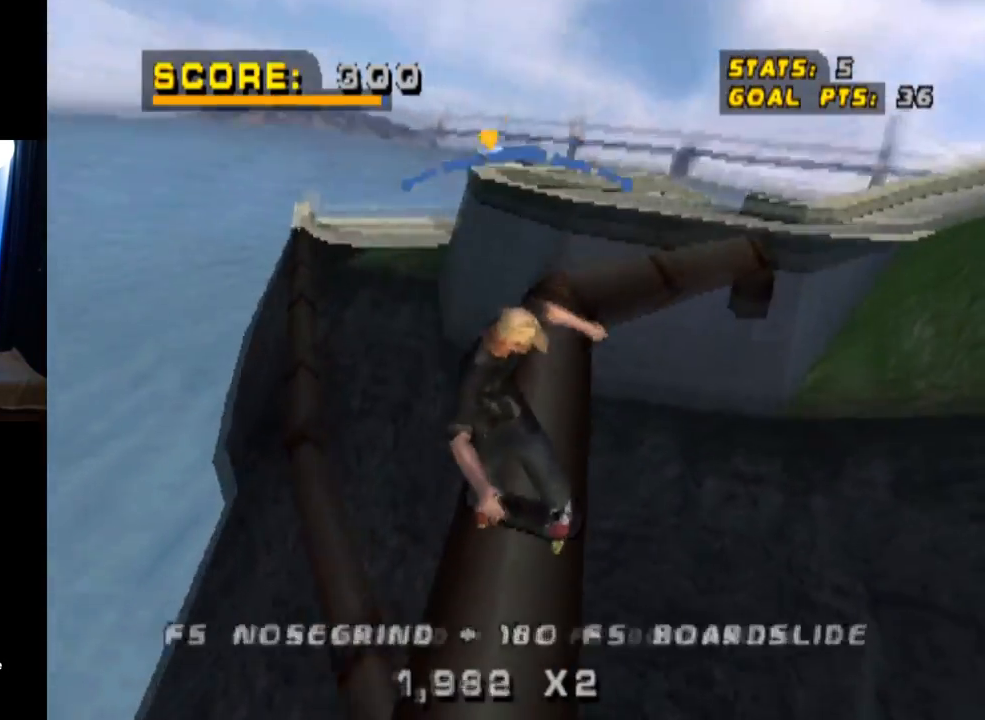
{"buttons": ["CROSS", "DPAD_LEFT"], "left_stick": "center", "right_stick": "center", "events": [[84, "CROSS", "down"], [117, "TRIANGLE", "up"], [167, "DPAD_RIGHT", "down"], [284, "DPAD_RIGHT", "up"], [384, "DPAD_LEFT", "down"]]}
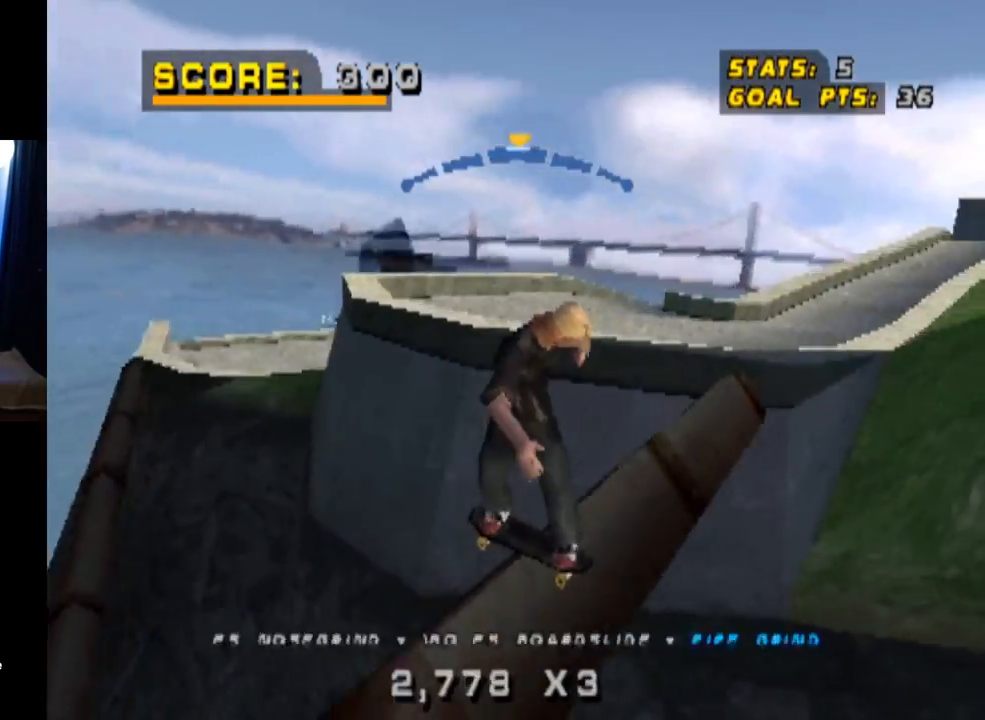
{"buttons": ["CROSS", "SQUARE", "L1", "DPAD_DOWN", "DPAD_LEFT"], "left_stick": "center", "right_stick": "center", "events": [[33, "DPAD_LEFT", "up"], [300, "DPAD_LEFT", "down"], [334, "DPAD_DOWN", "down"], [400, "L1", "down"], [450, "SQUARE", "down"]]}
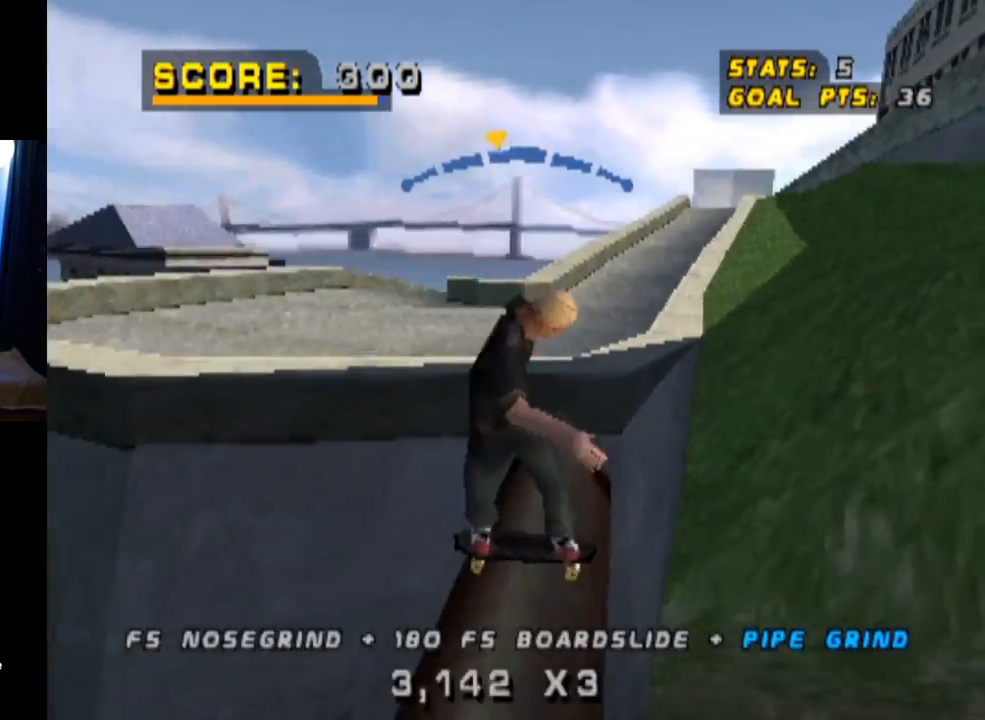
{"buttons": [], "left_stick": "center", "right_stick": "center", "events": [[17, "CROSS", "up"], [184, "SQUARE", "up"], [251, "DPAD_DOWN", "up"], [434, "DPAD_LEFT", "up"], [501, "L1", "up"]]}